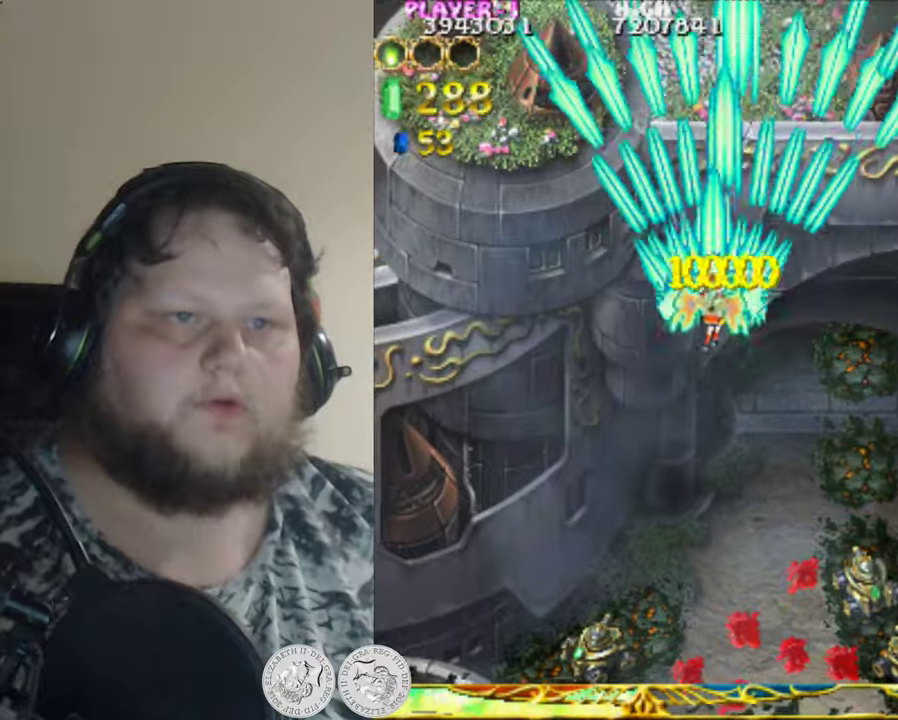
Gameplay with a controller (Xbox layout); each line is a JSON object with the inputs held at the frame after it. "events" lists button and stick changes between this image and that frame as [ms after this image, input, new state], when the widget could be followed in between. Not read: right_stick.
{"buttons": ["X", "DPAD_DOWN", "DPAD_RIGHT"], "left_stick": "center", "events": [[17, "DPAD_DOWN", "down"], [250, "DPAD_LEFT", "up"], [467, "DPAD_RIGHT", "down"]]}
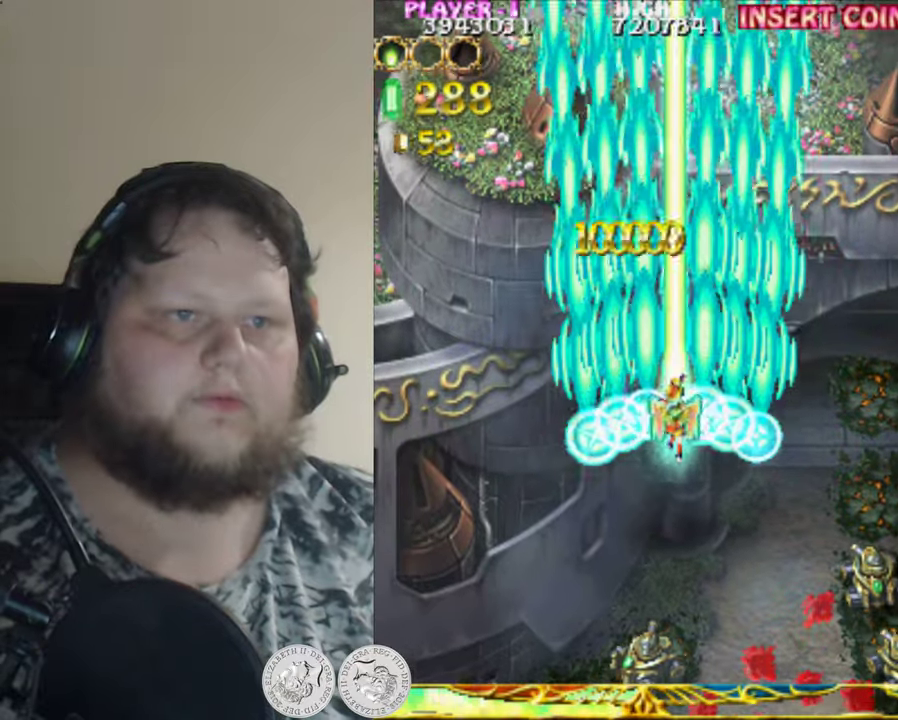
{"buttons": ["X", "DPAD_DOWN", "DPAD_RIGHT"], "left_stick": "center", "events": []}
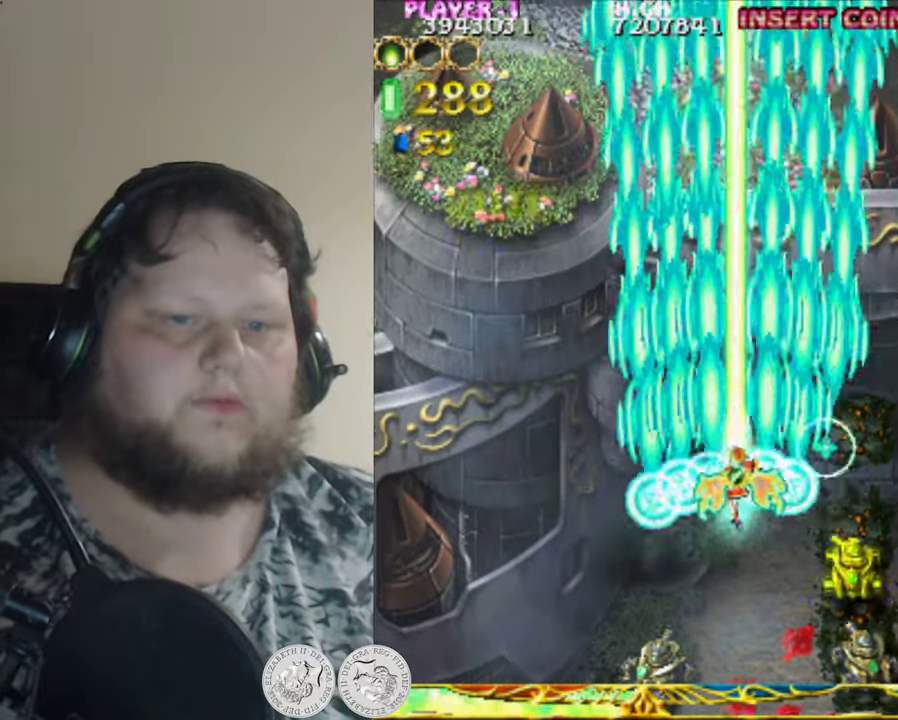
{"buttons": ["X", "DPAD_DOWN"], "left_stick": "center", "events": [[217, "DPAD_RIGHT", "up"]]}
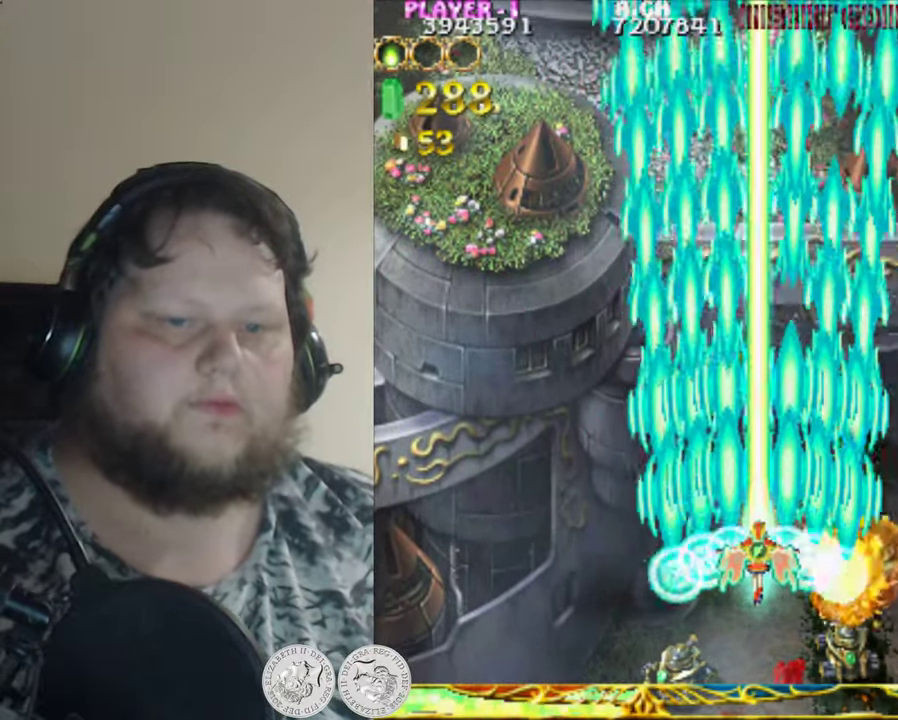
{"buttons": ["X", "DPAD_DOWN"], "left_stick": "center", "events": []}
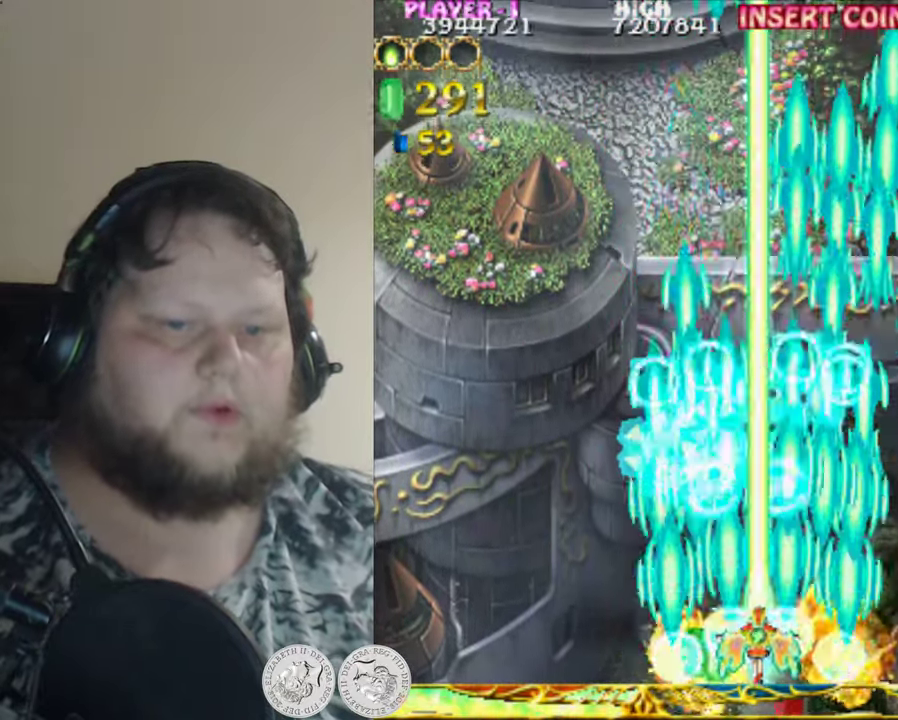
{"buttons": ["X", "DPAD_DOWN", "DPAD_LEFT"], "left_stick": "center", "events": [[317, "DPAD_LEFT", "down"]]}
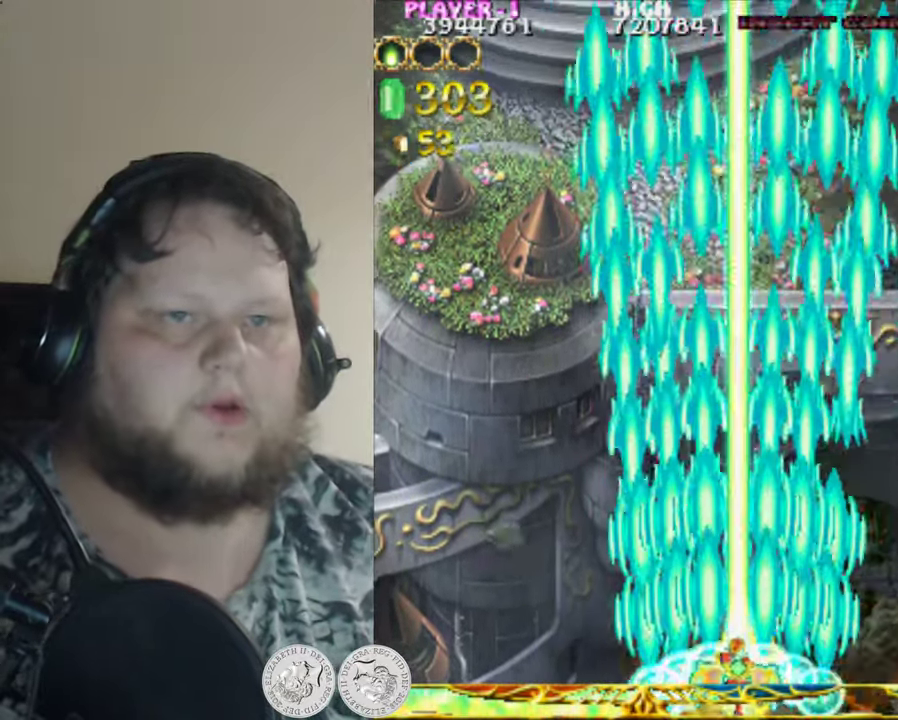
{"buttons": ["X", "DPAD_LEFT"], "left_stick": "center", "events": [[50, "DPAD_DOWN", "up"]]}
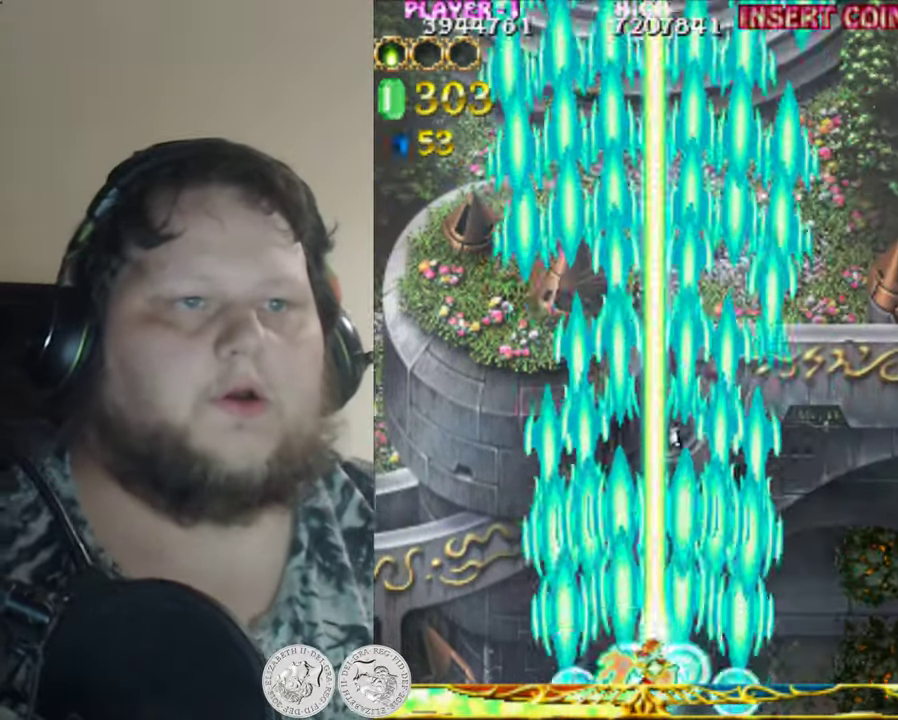
{"buttons": ["X", "DPAD_RIGHT"], "left_stick": "center", "events": [[317, "DPAD_LEFT", "up"], [450, "DPAD_RIGHT", "down"]]}
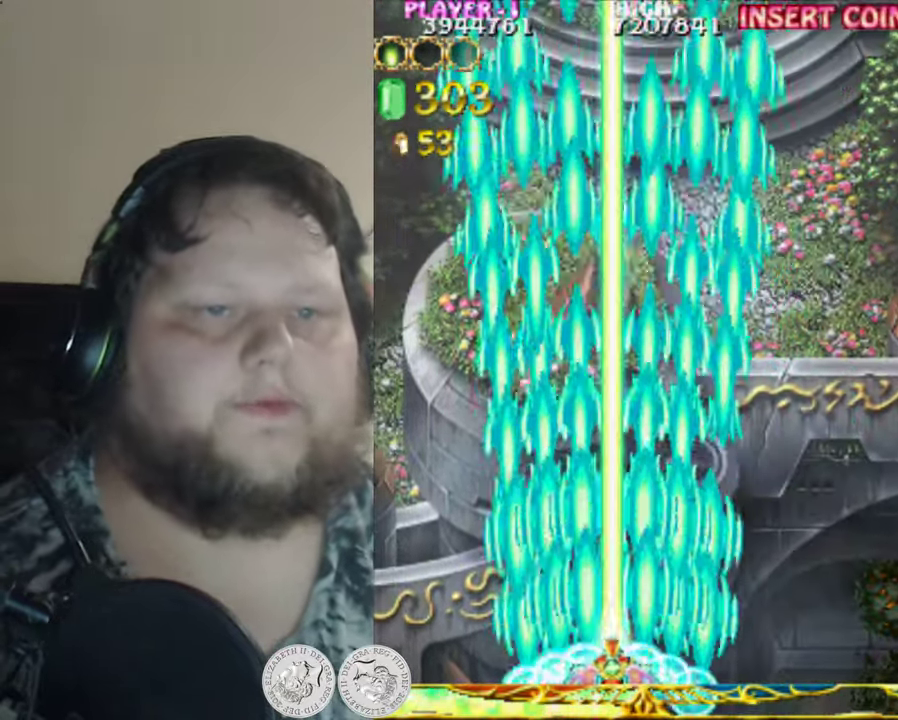
{"buttons": ["X"], "left_stick": "center", "events": [[17, "DPAD_RIGHT", "up"]]}
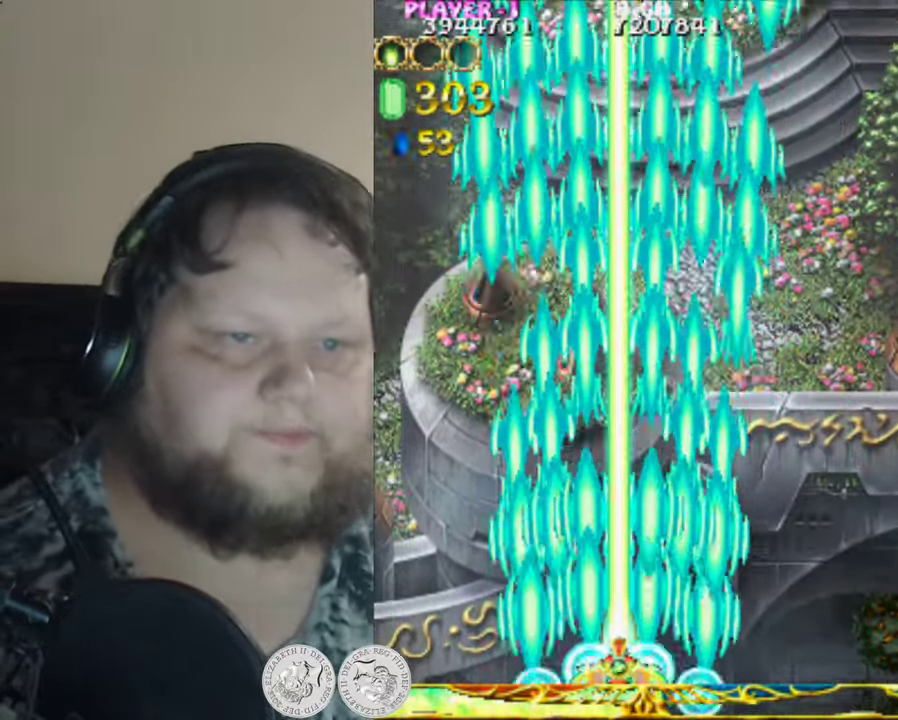
{"buttons": ["X"], "left_stick": "center", "events": []}
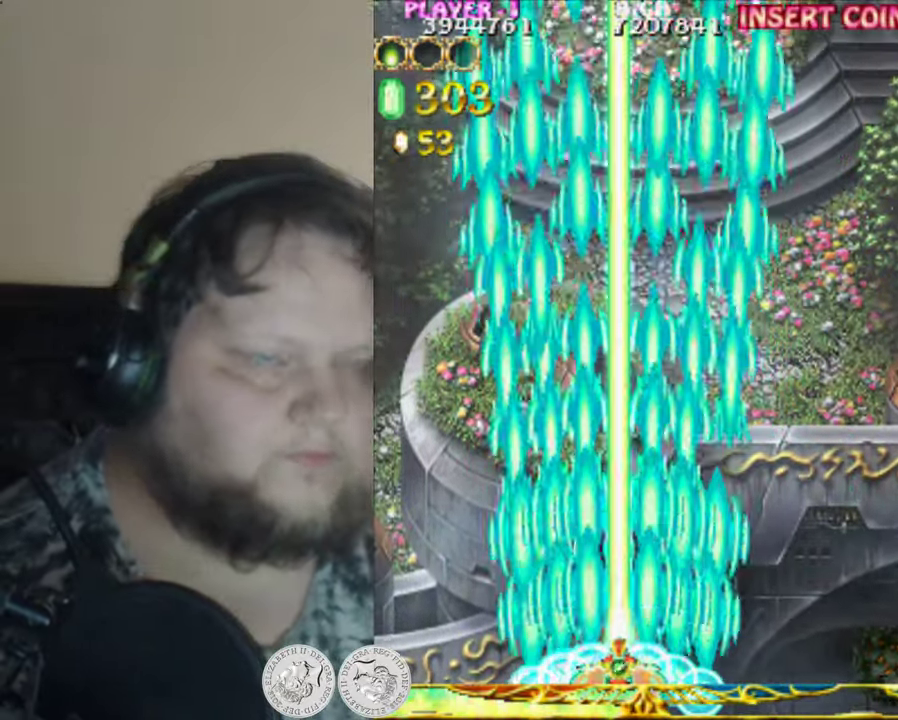
{"buttons": ["X"], "left_stick": "center", "events": []}
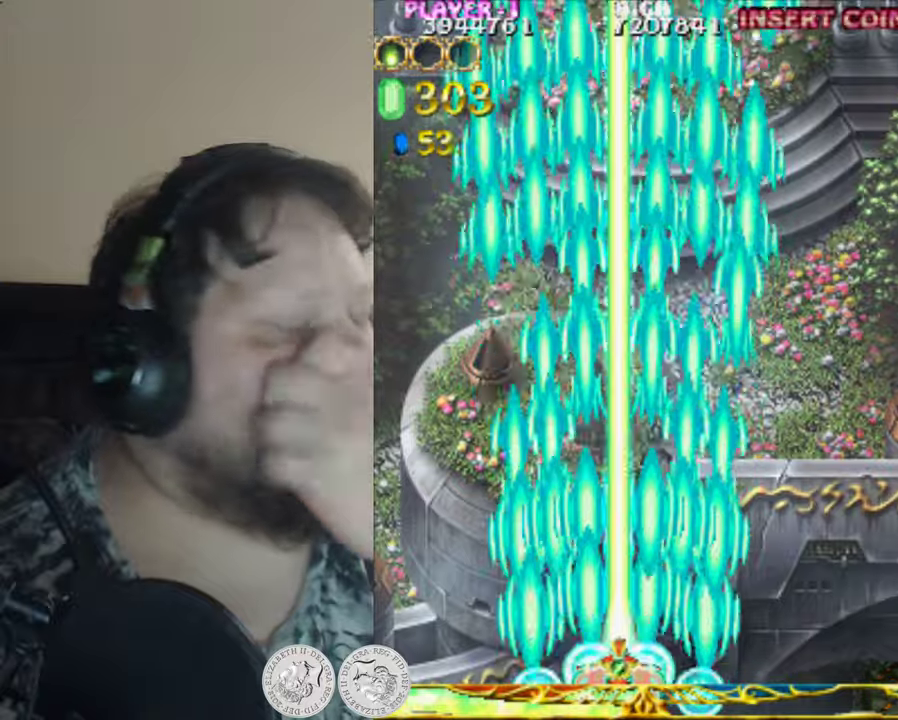
{"buttons": ["X"], "left_stick": "center", "events": []}
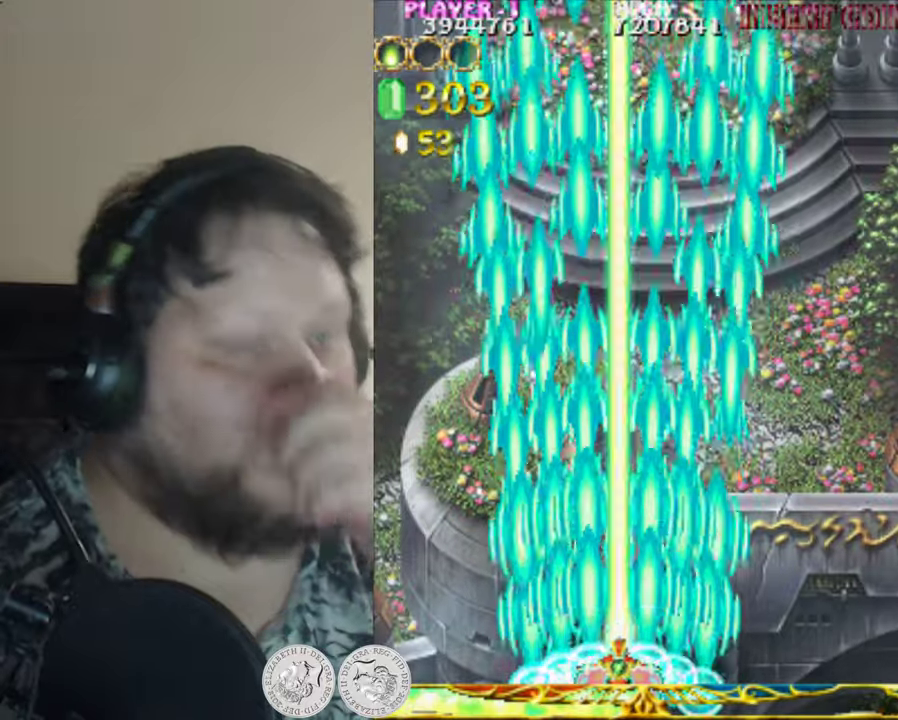
{"buttons": ["X"], "left_stick": "center", "events": []}
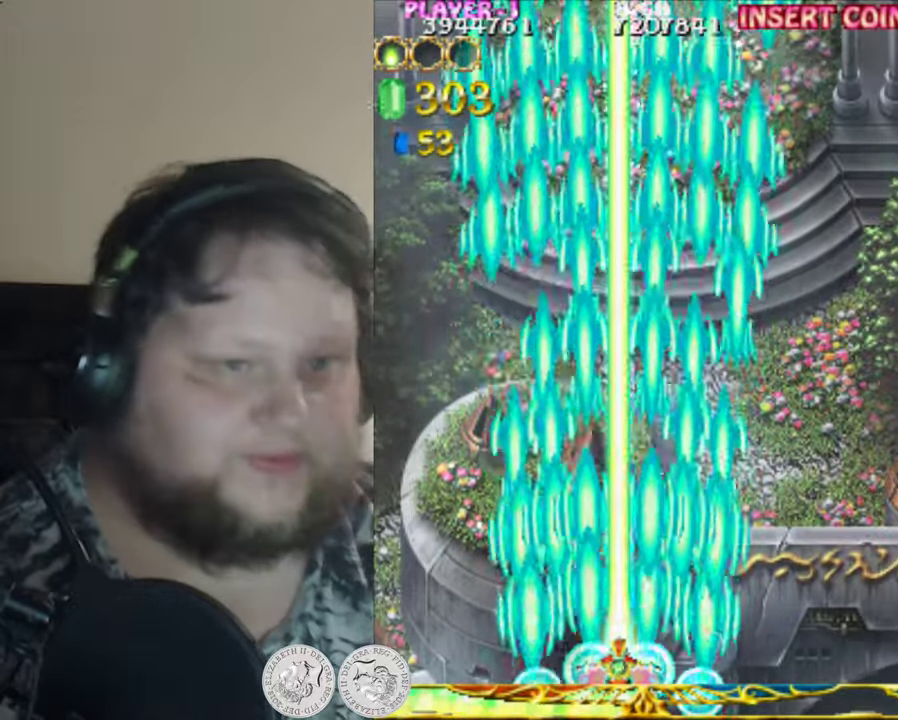
{"buttons": ["X", "DPAD_RIGHT"], "left_stick": "center", "events": [[466, "DPAD_RIGHT", "down"]]}
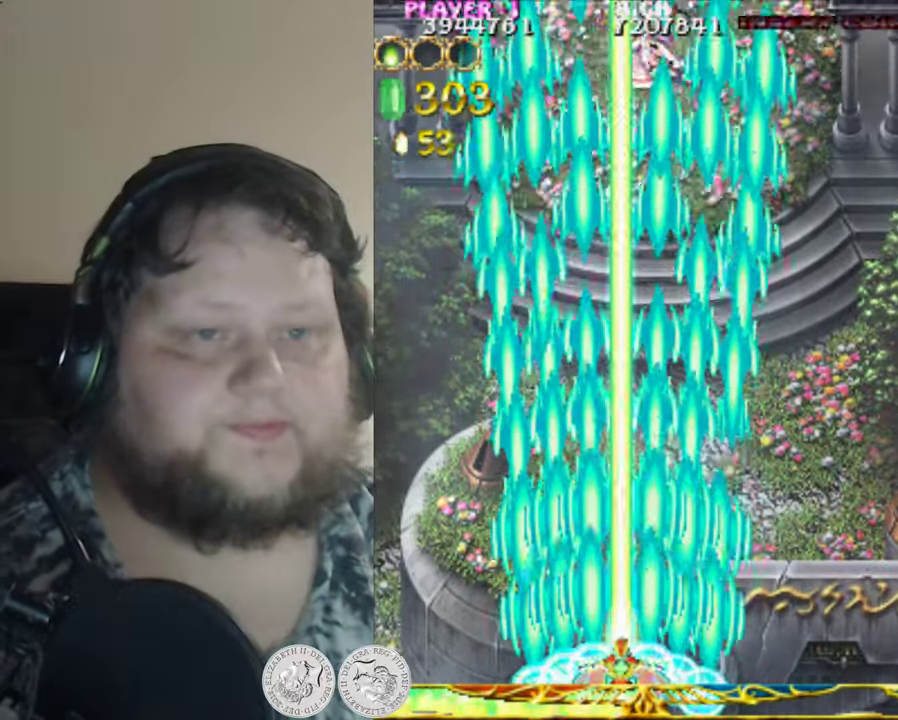
{"buttons": ["X"], "left_stick": "center", "events": [[50, "DPAD_RIGHT", "up"]]}
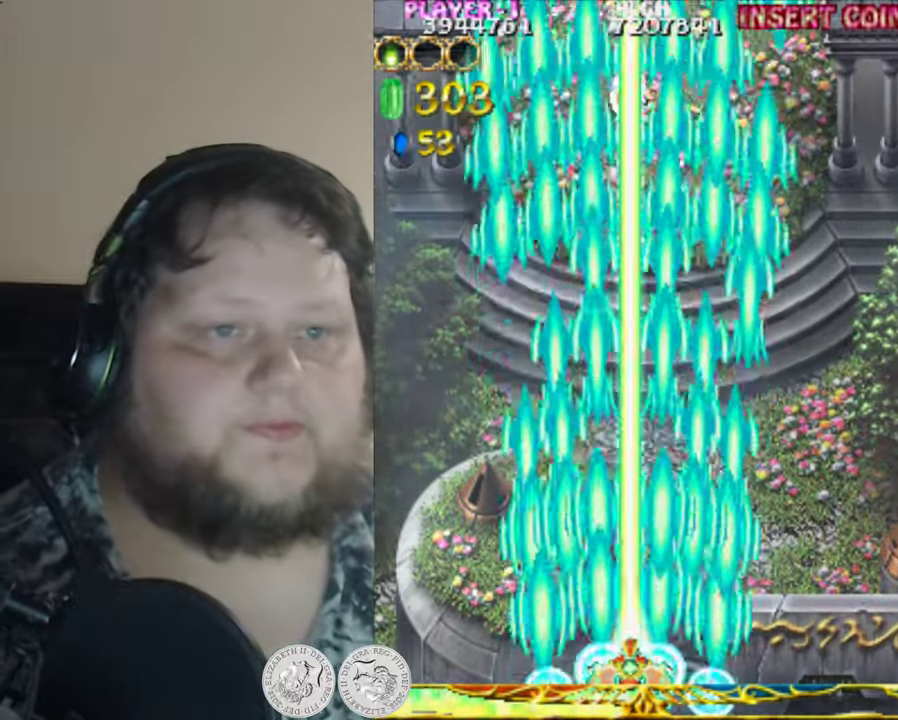
{"buttons": ["X"], "left_stick": "center", "events": []}
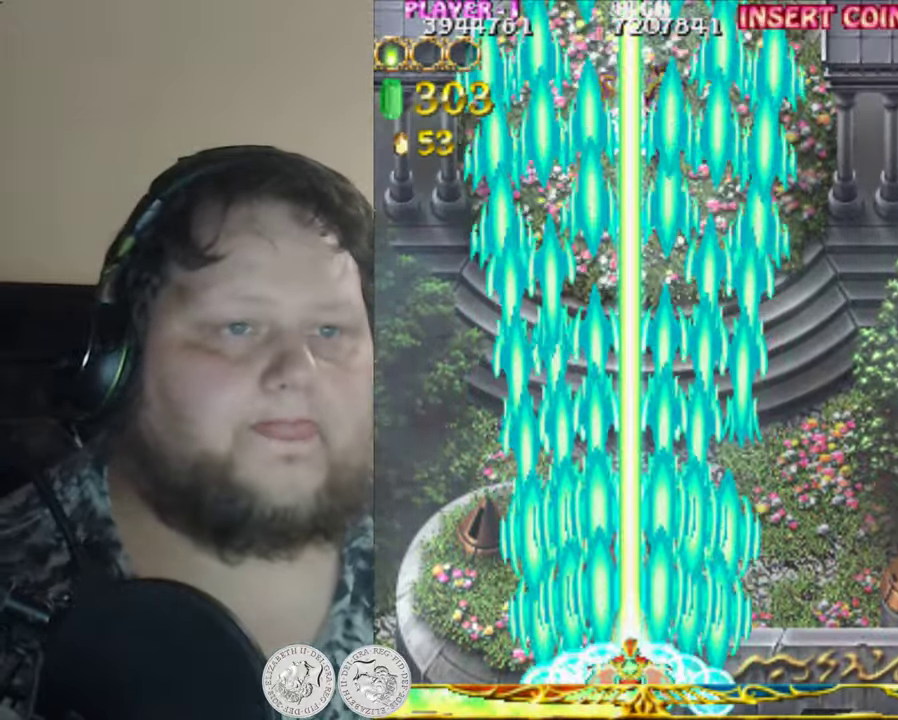
{"buttons": ["X"], "left_stick": "center", "events": [[50, "DPAD_RIGHT", "down"], [116, "DPAD_RIGHT", "up"]]}
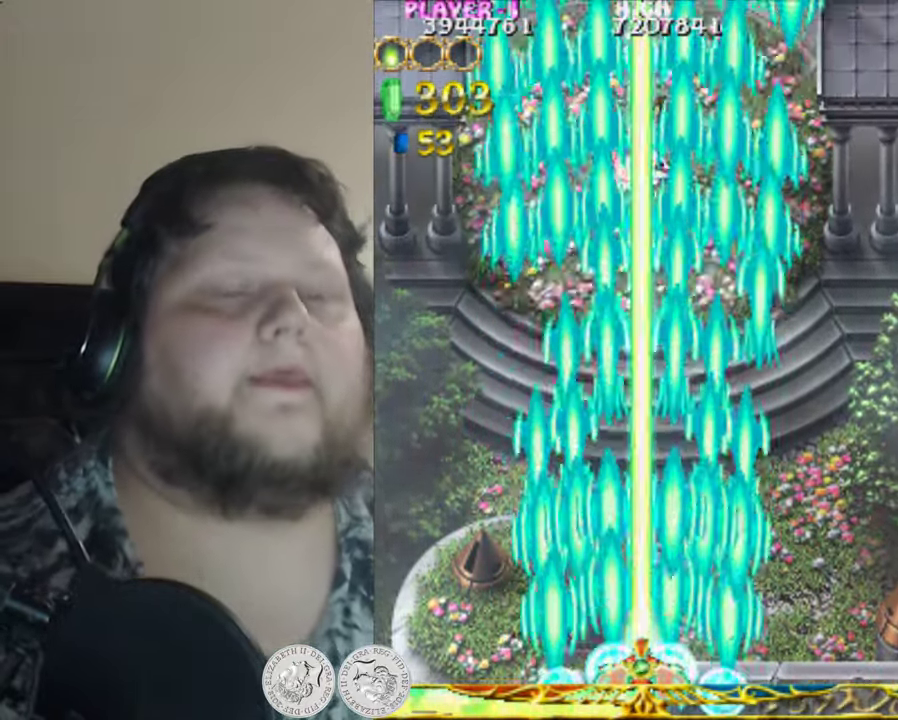
{"buttons": ["X"], "left_stick": "center", "events": [[250, "DPAD_LEFT", "down"], [316, "DPAD_LEFT", "up"]]}
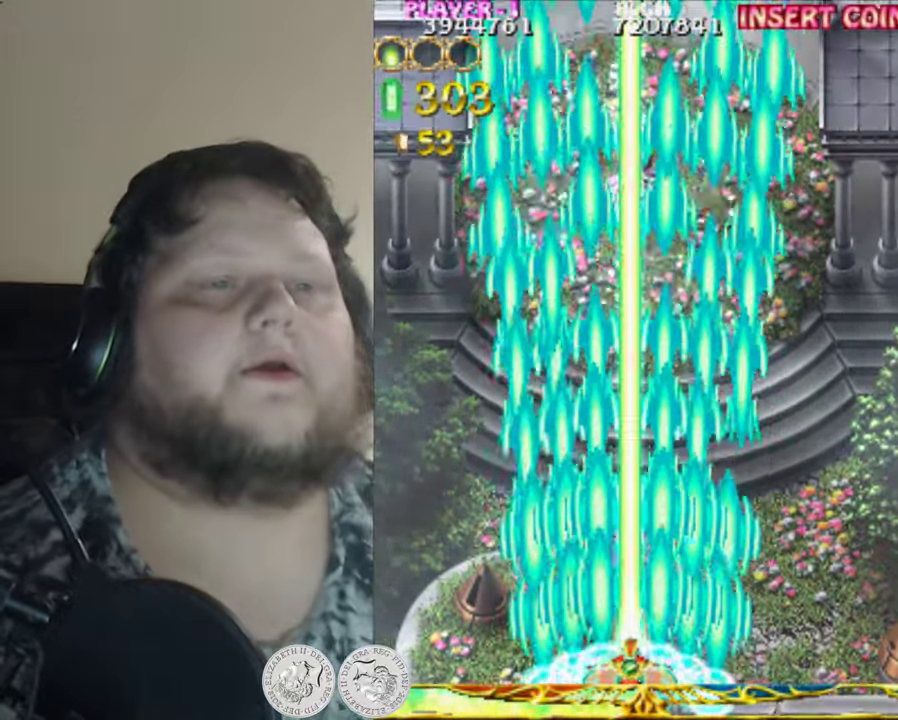
{"buttons": ["X"], "left_stick": "center", "events": []}
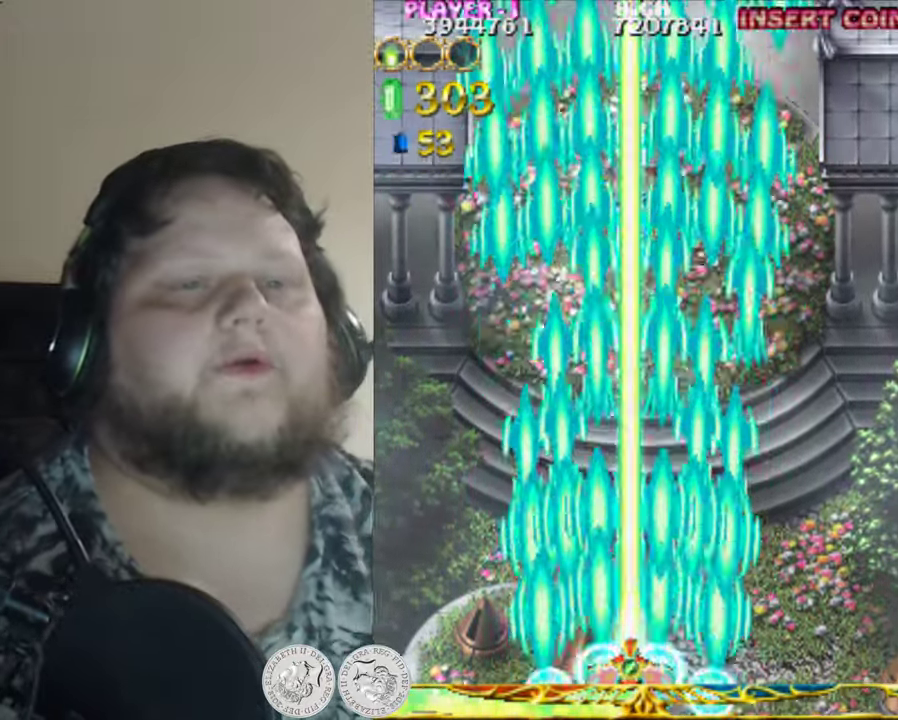
{"buttons": ["X"], "left_stick": "center", "events": []}
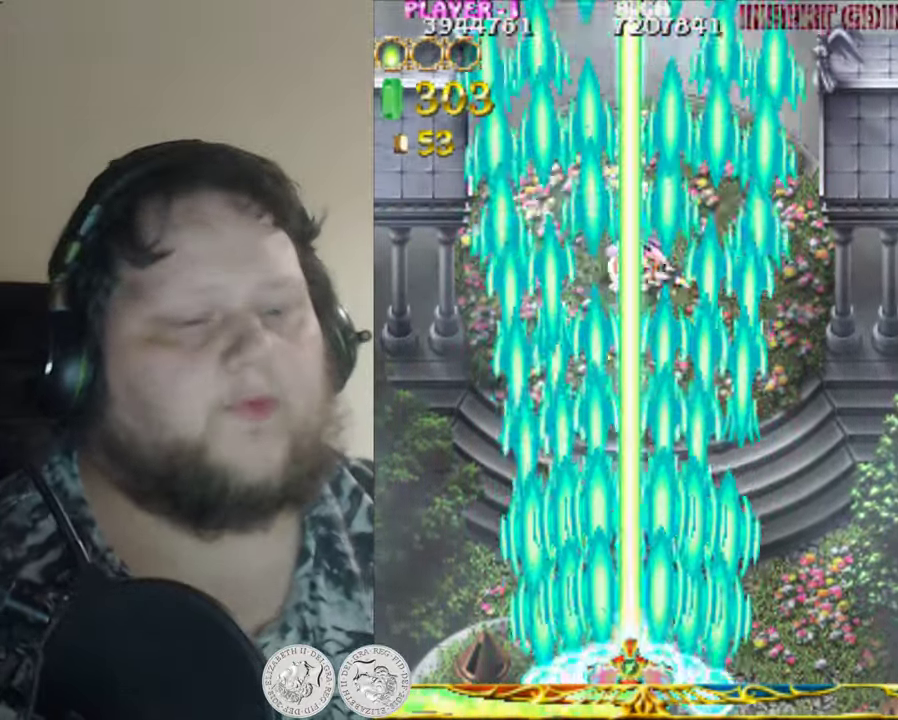
{"buttons": ["X"], "left_stick": "center", "events": []}
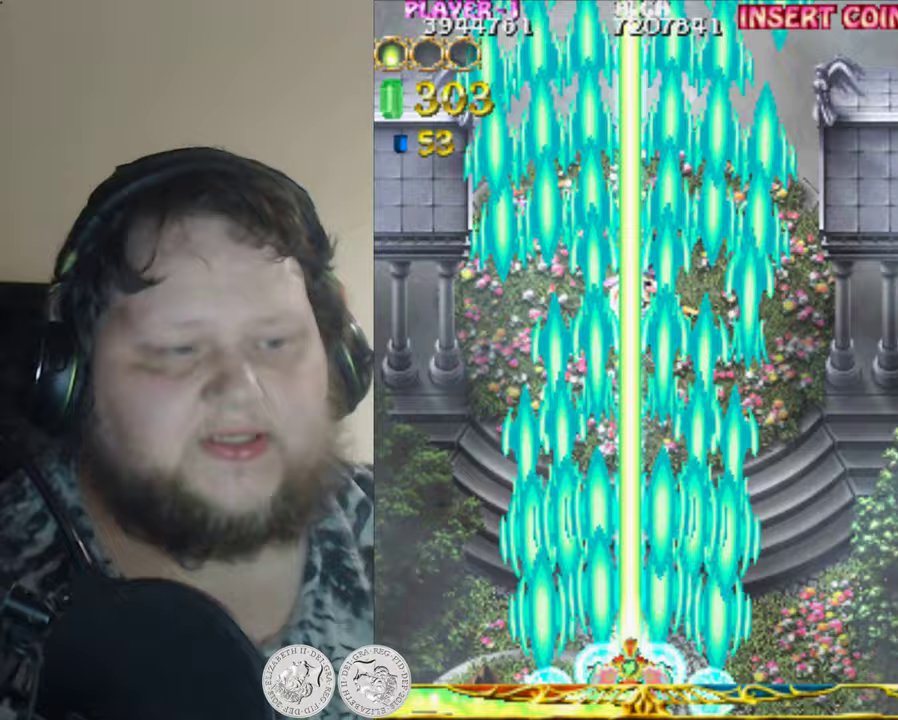
{"buttons": ["X"], "left_stick": "center", "events": []}
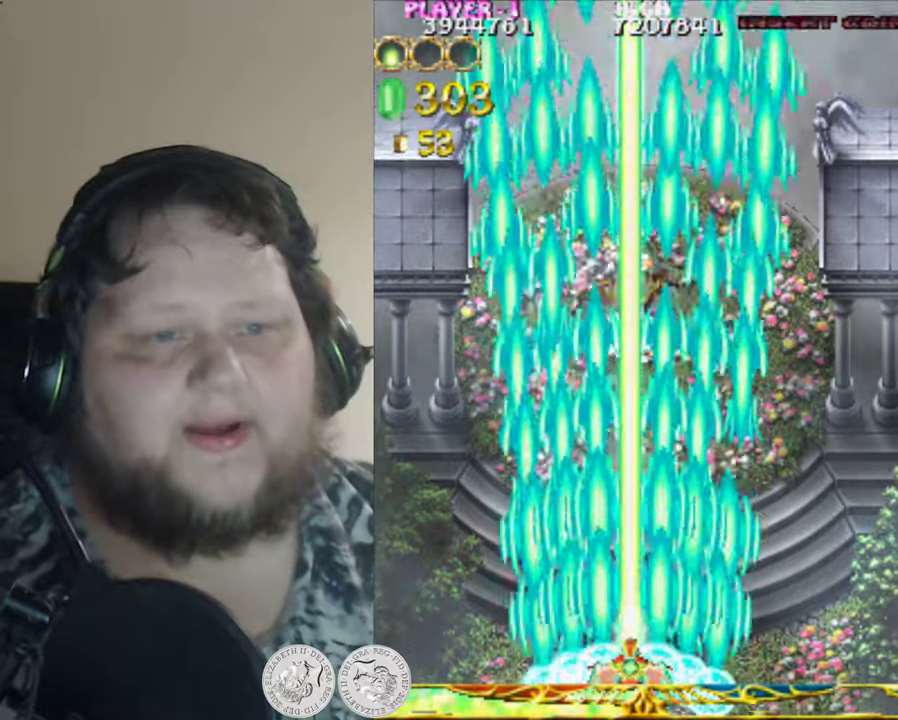
{"buttons": ["X"], "left_stick": "center", "events": []}
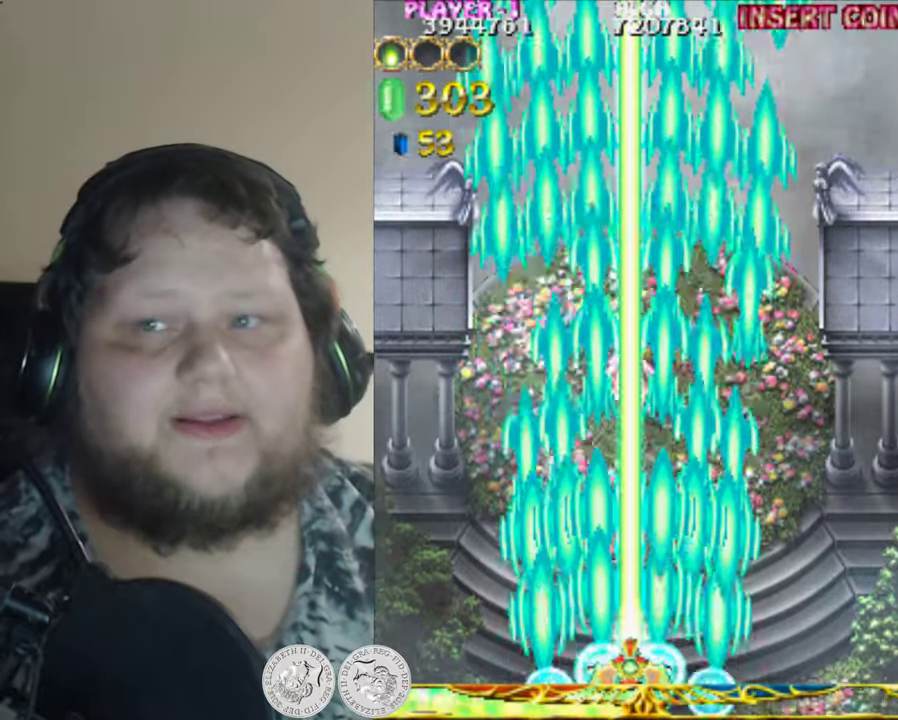
{"buttons": ["X"], "left_stick": "center", "events": []}
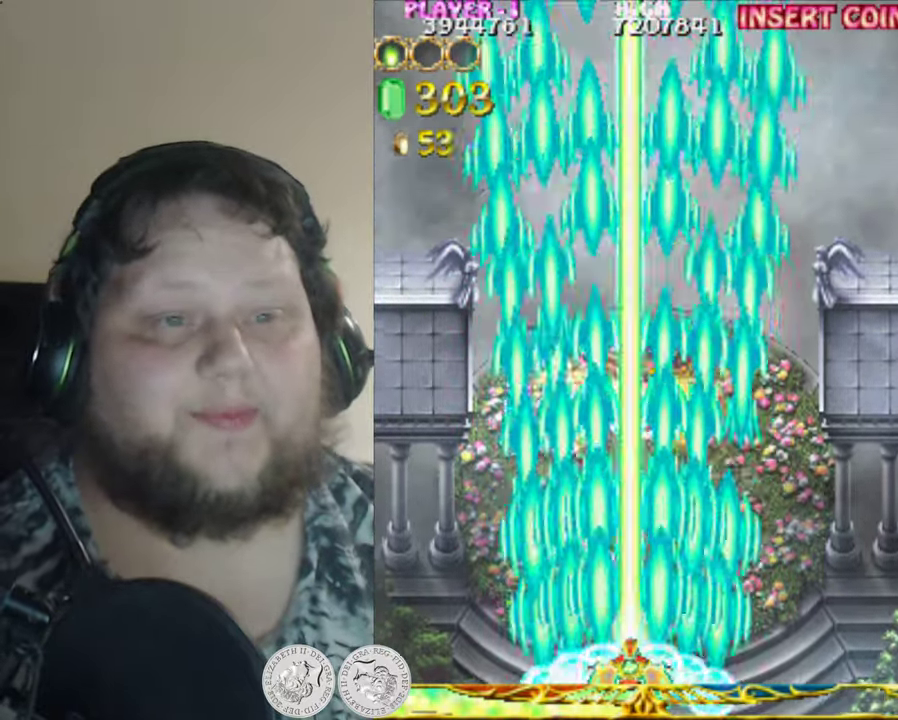
{"buttons": ["X"], "left_stick": "center", "events": []}
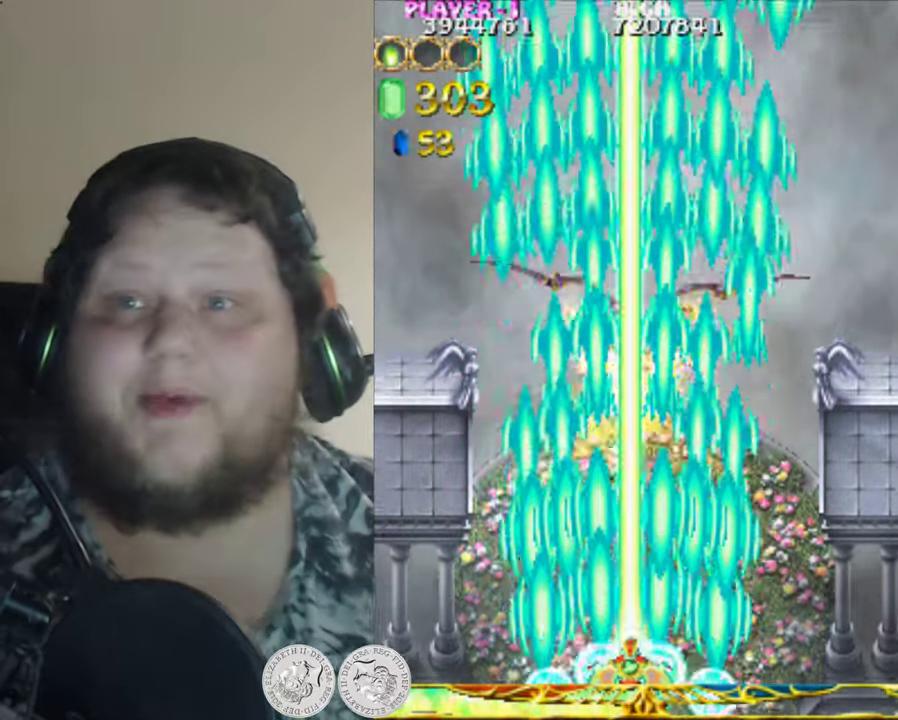
{"buttons": ["X"], "left_stick": "center", "events": []}
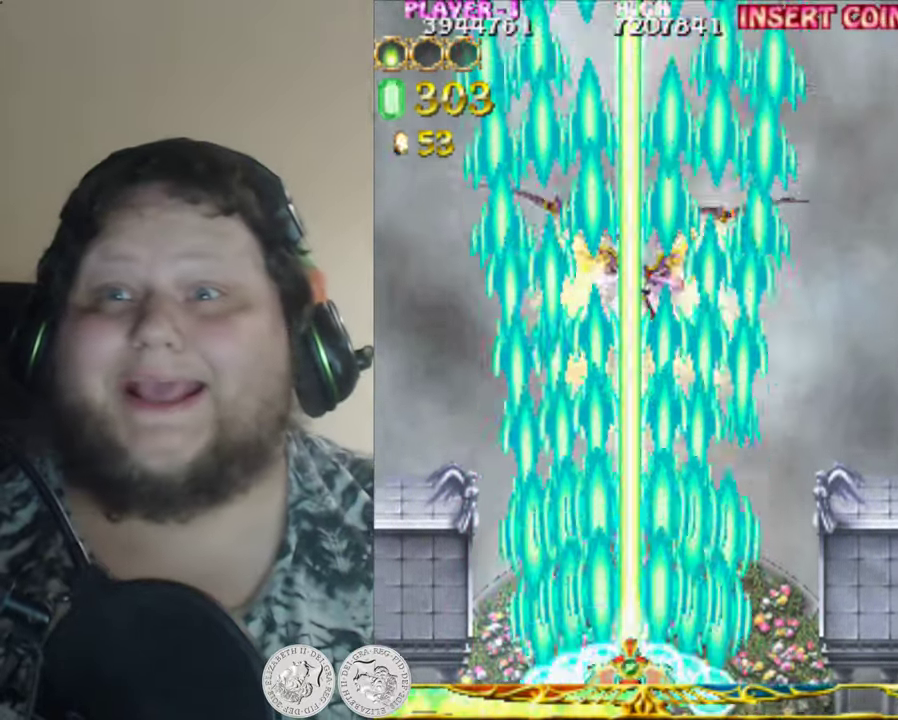
{"buttons": ["X"], "left_stick": "center", "events": []}
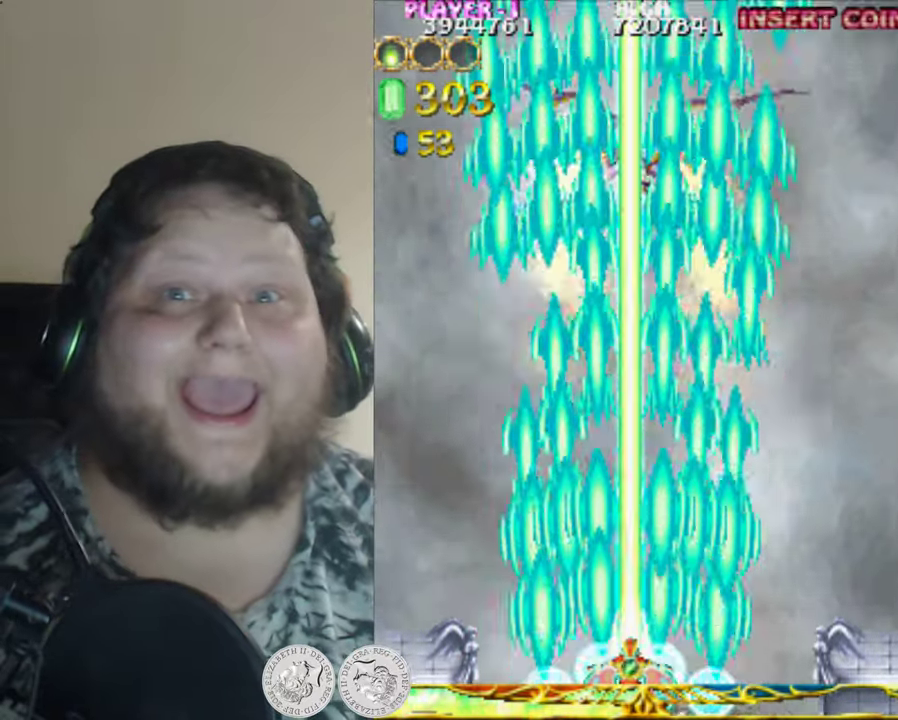
{"buttons": ["X"], "left_stick": "center", "events": []}